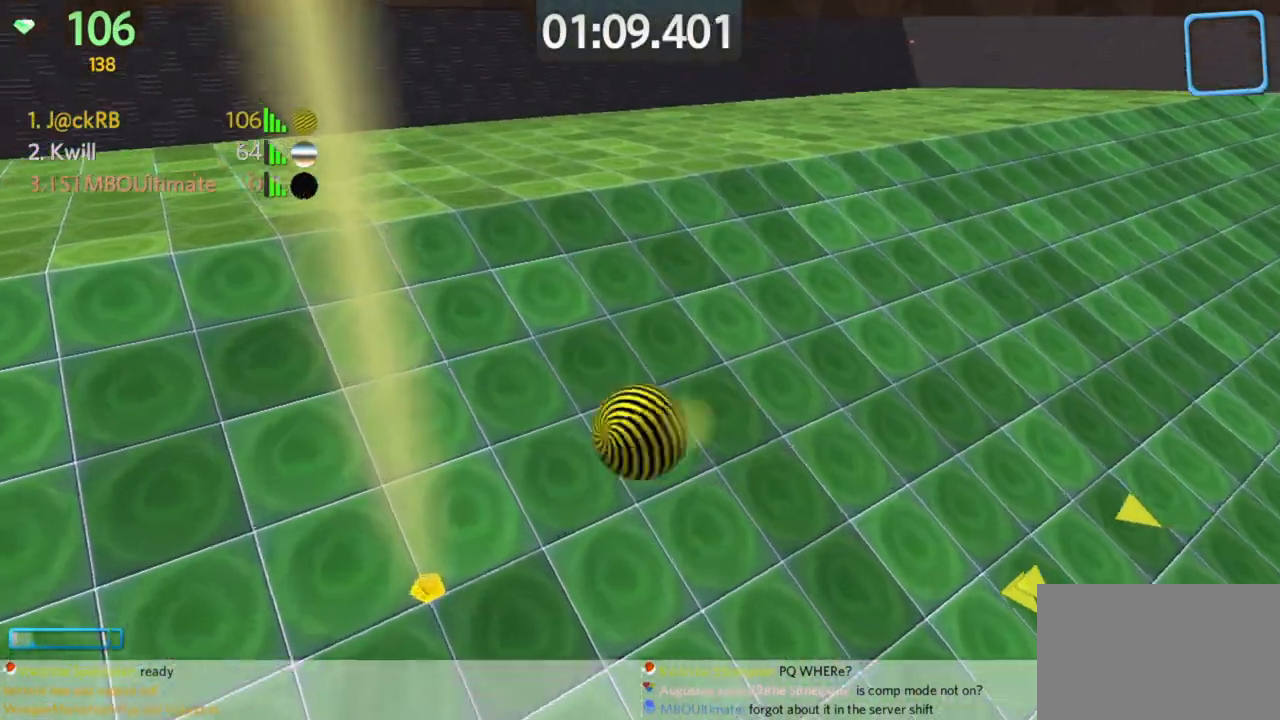
Gameplay with keyboard and mouse; each line is a JSON object with the keys and mouse buttons held at the frame after it. "events" lists presses ("down") and releases ("up") of "a", "d", "s", "space", "w", "mouse_left" and "mouse_right" between this image and that frame as [ms after this image, input, new state], when the widget could be followed in between. "mouse_left", "mouse_right" = the "left", "right" buttons of the "mouse" list. No other keys are recorded. Mouse movement is not recorded.
{"keys": ["d", "space", "w"], "mouse": [], "events": [[100, "d", "up"], [183, "d", "down"], [233, "s", "up"], [283, "w", "down"], [367, "space", "down"]]}
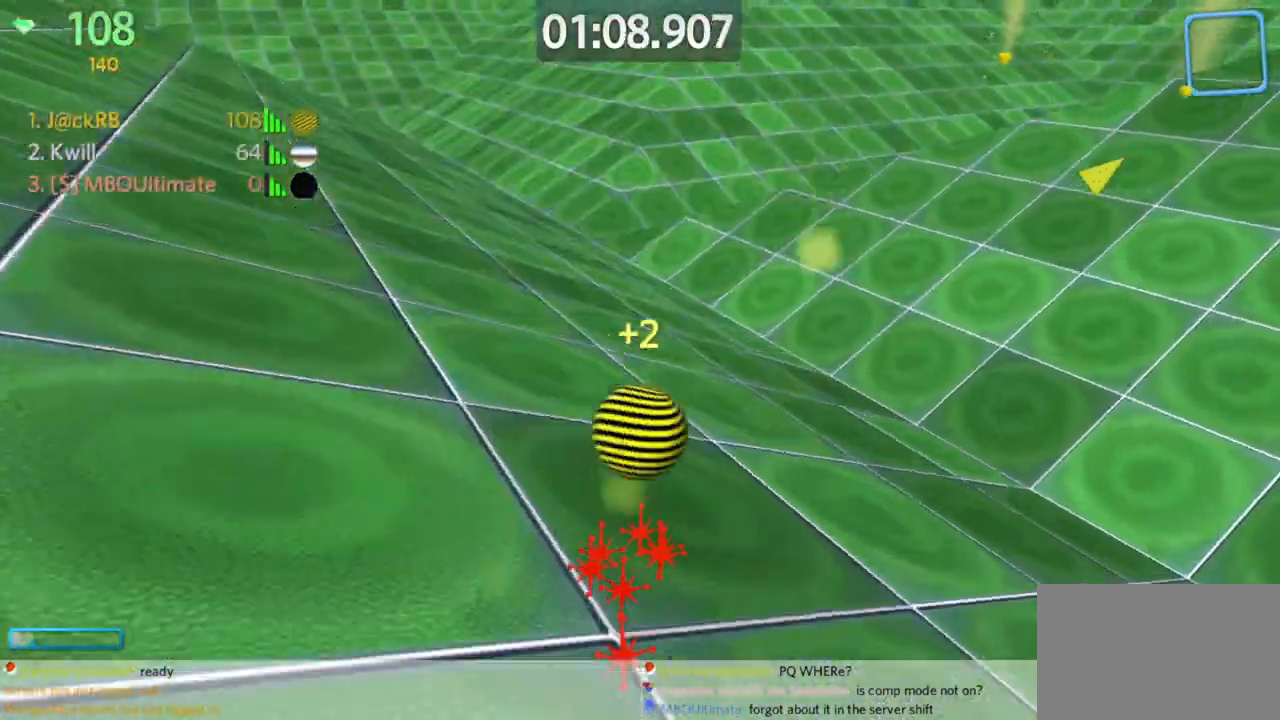
{"keys": ["d", "w"], "mouse": [], "events": [[17, "space", "up"]]}
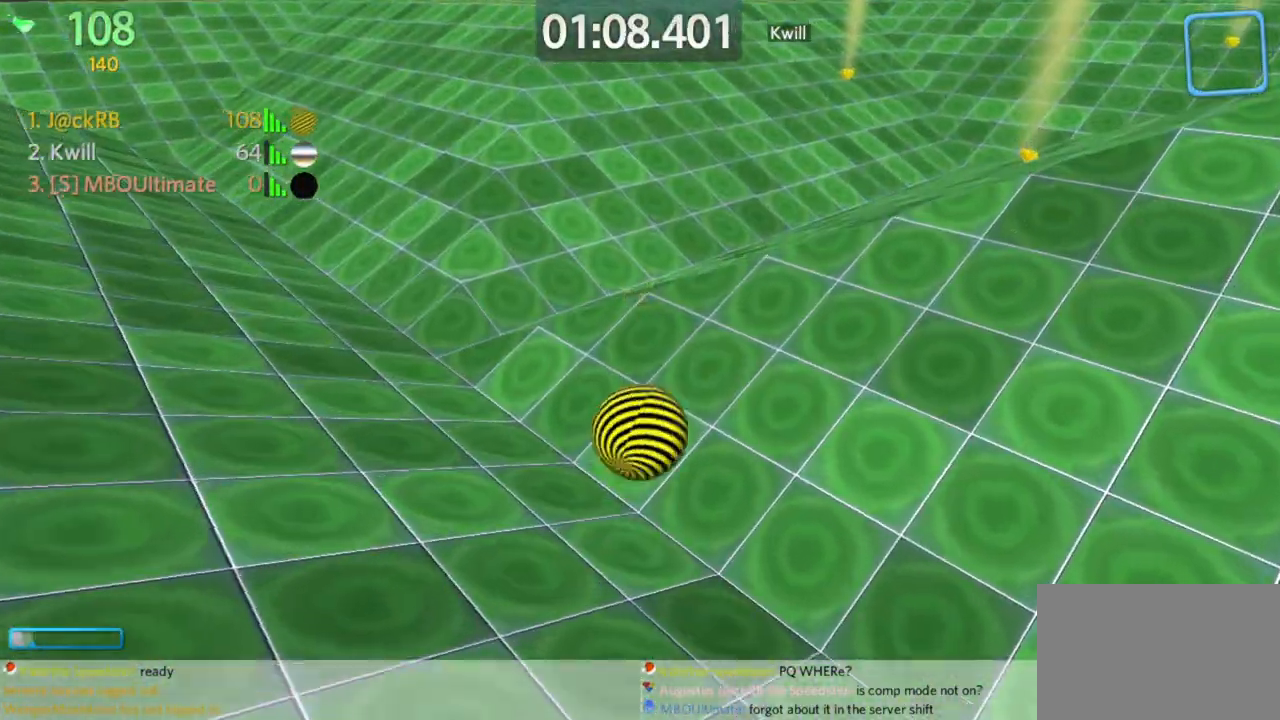
{"keys": ["d", "w"], "mouse": [], "events": []}
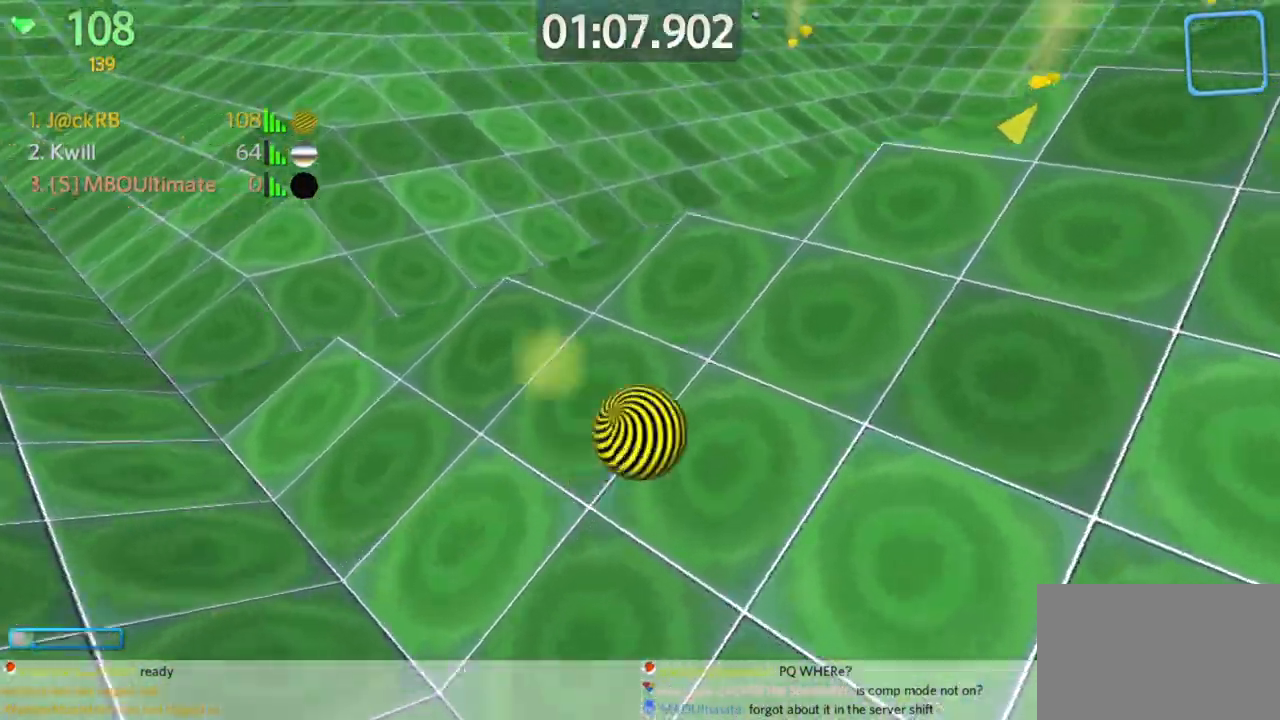
{"keys": ["d", "w"], "mouse": [], "events": []}
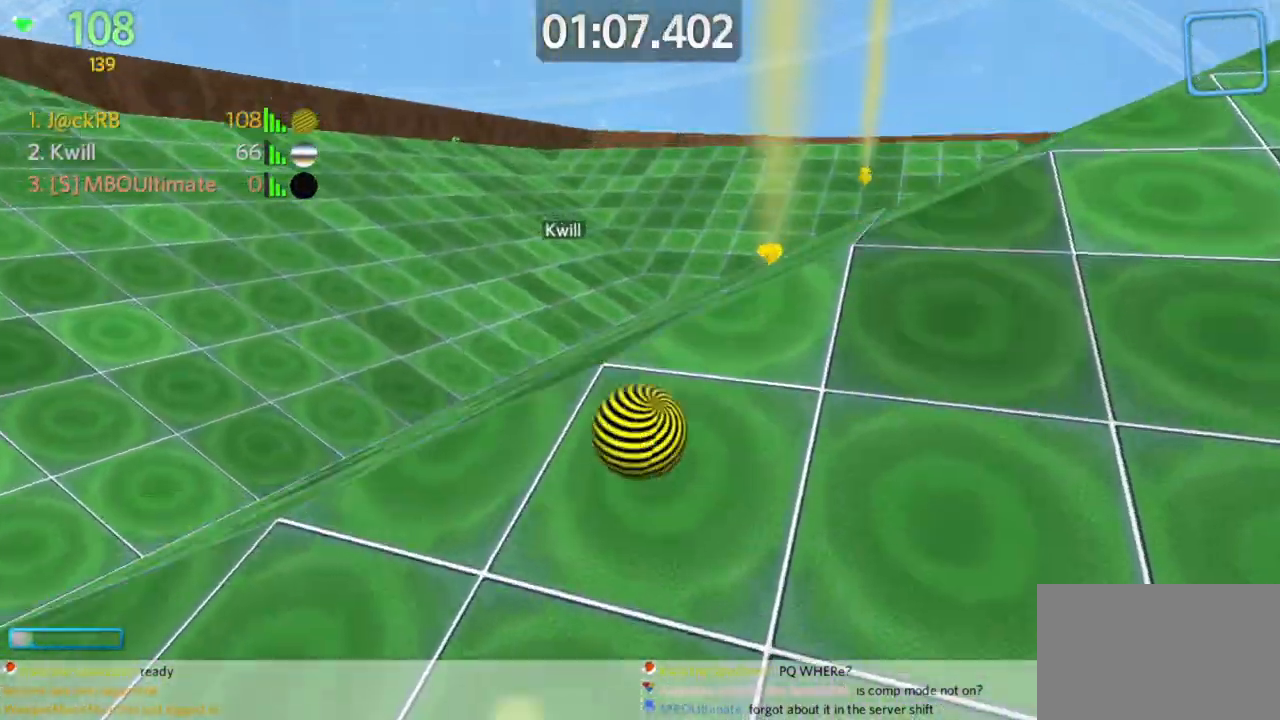
{"keys": ["w"], "mouse": [], "events": [[17, "d", "up"], [150, "a", "down"], [250, "a", "up"]]}
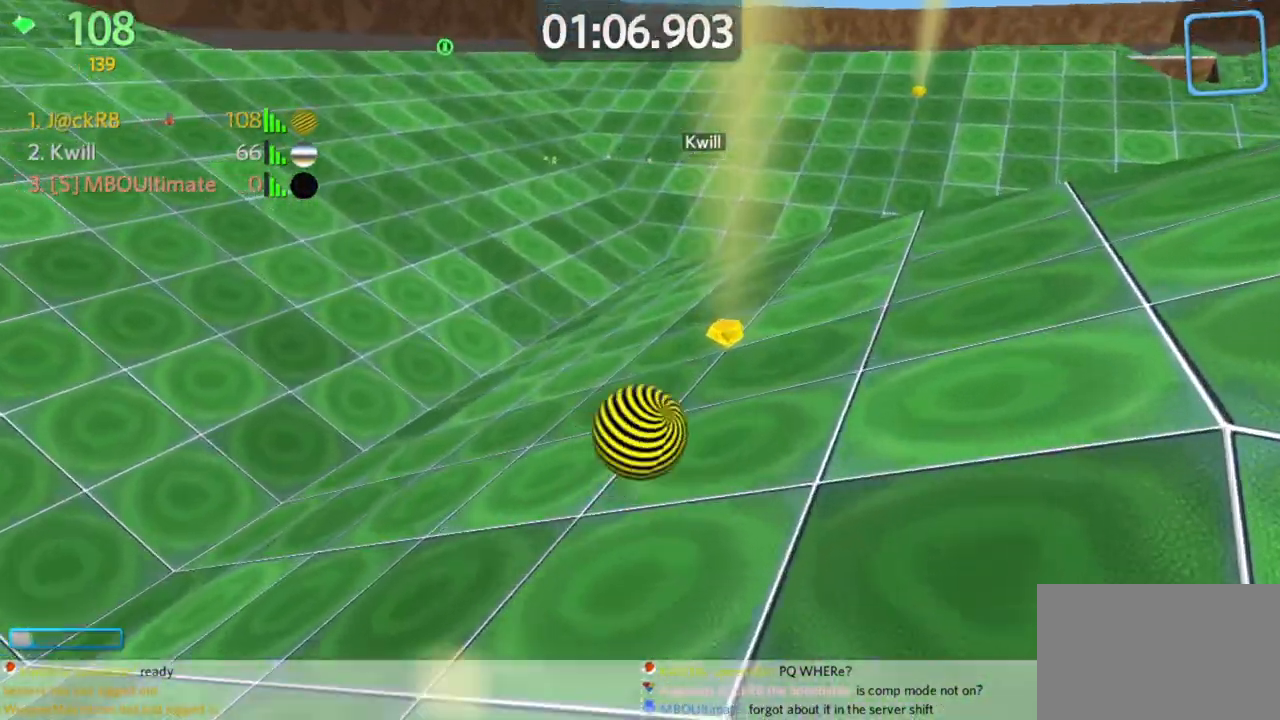
{"keys": ["w"], "mouse": [], "events": [[267, "a", "down"], [450, "a", "up"]]}
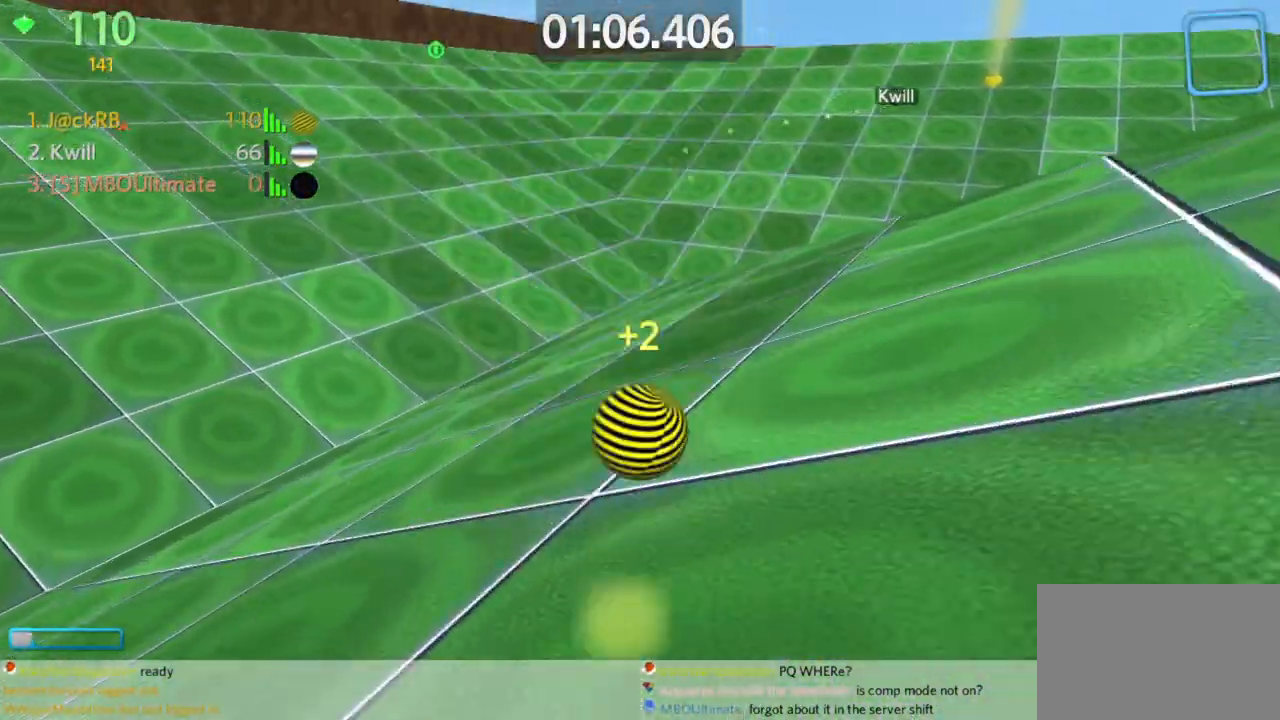
{"keys": ["d", "w"], "mouse": [], "events": [[283, "d", "down"]]}
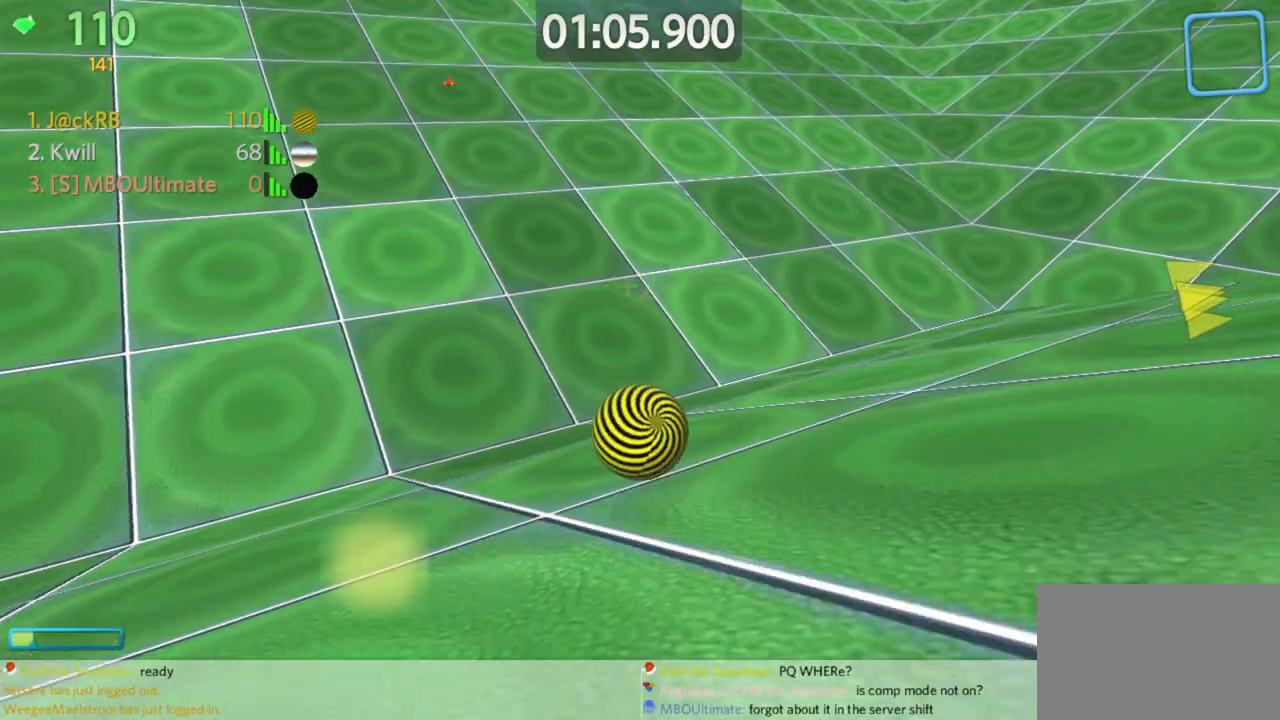
{"keys": ["d", "w"], "mouse": [], "events": []}
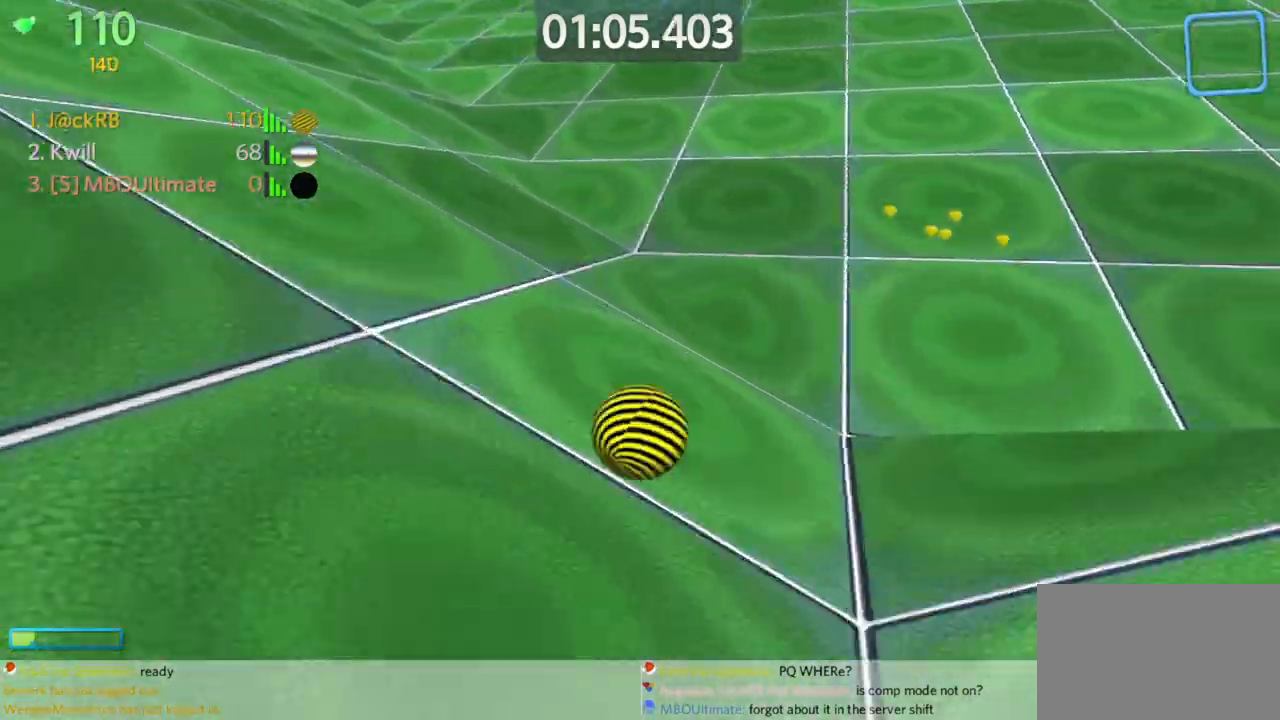
{"keys": ["d", "space", "w"], "mouse": [], "events": [[167, "space", "down"], [317, "space", "up"], [367, "space", "down"]]}
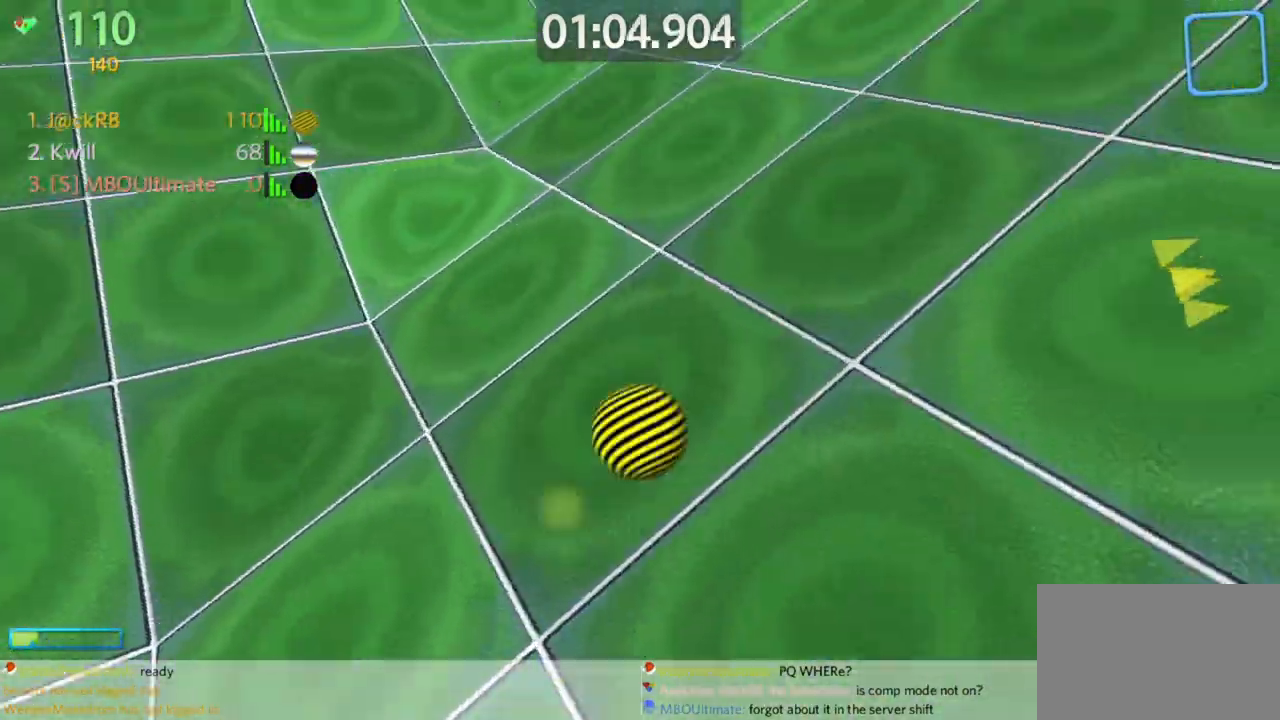
{"keys": ["d", "w"], "mouse": [], "events": [[100, "space", "up"]]}
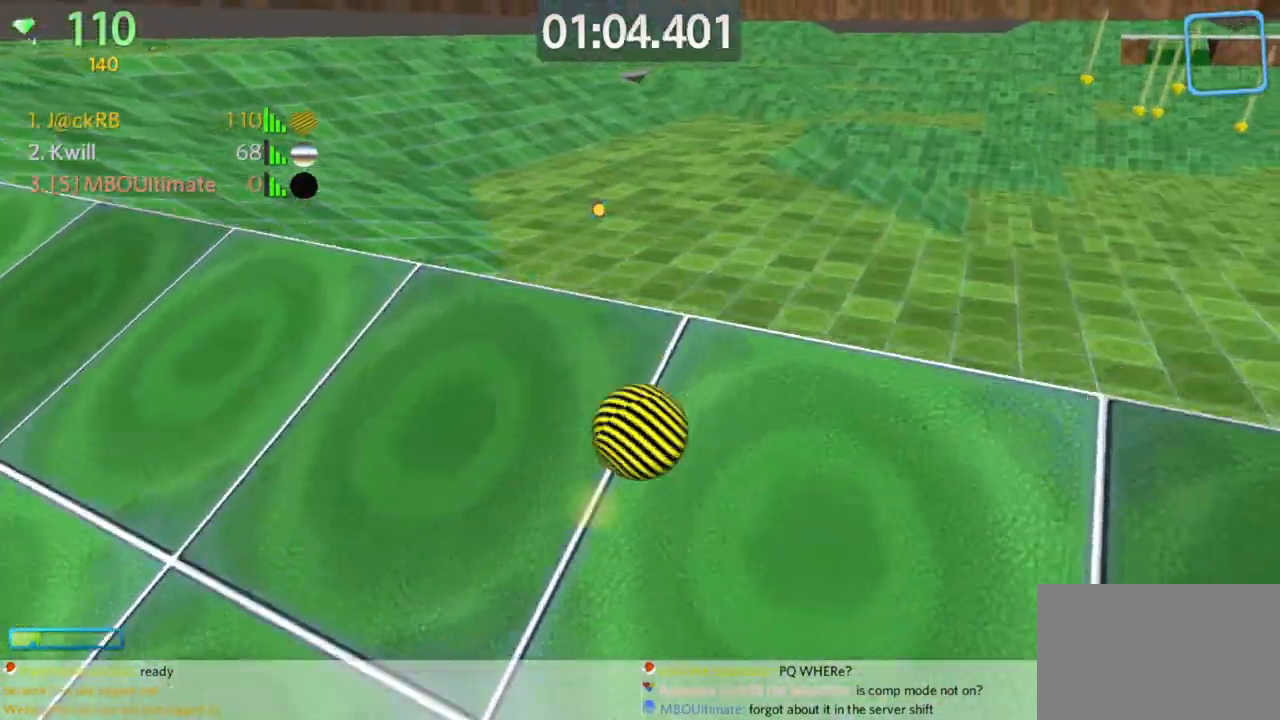
{"keys": ["d", "w"], "mouse": [], "events": []}
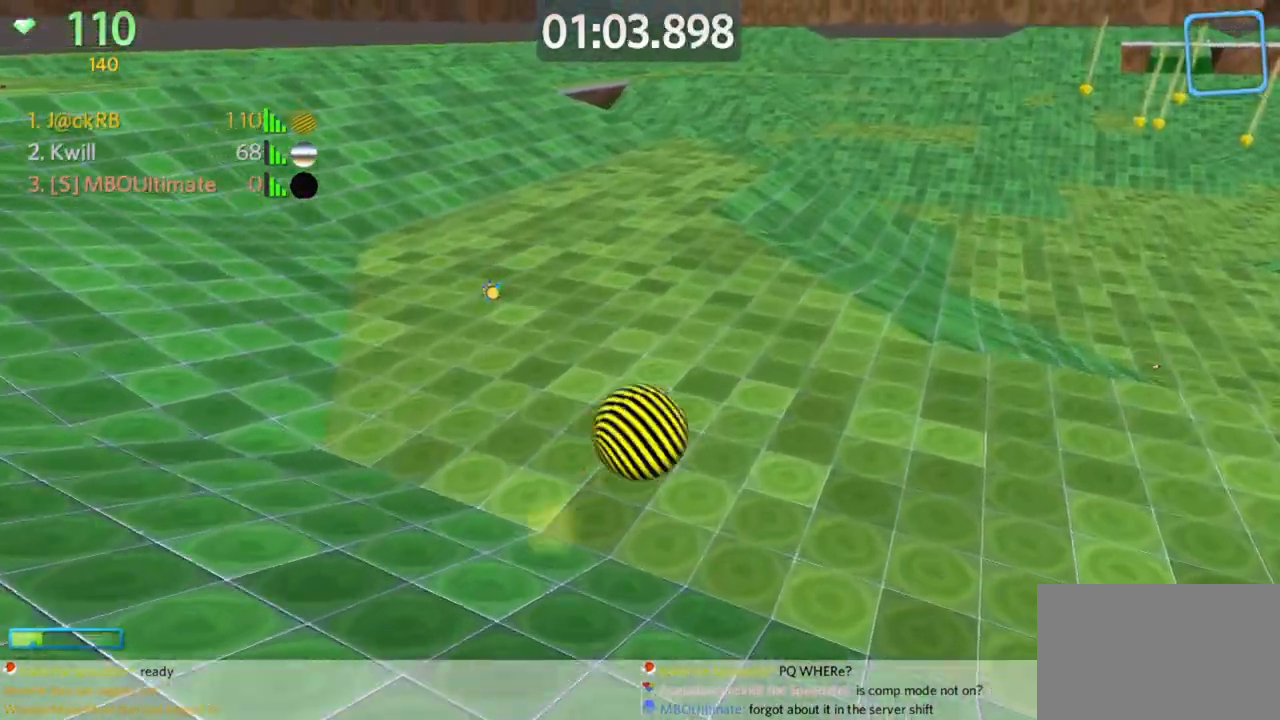
{"keys": ["d", "w"], "mouse": [], "events": []}
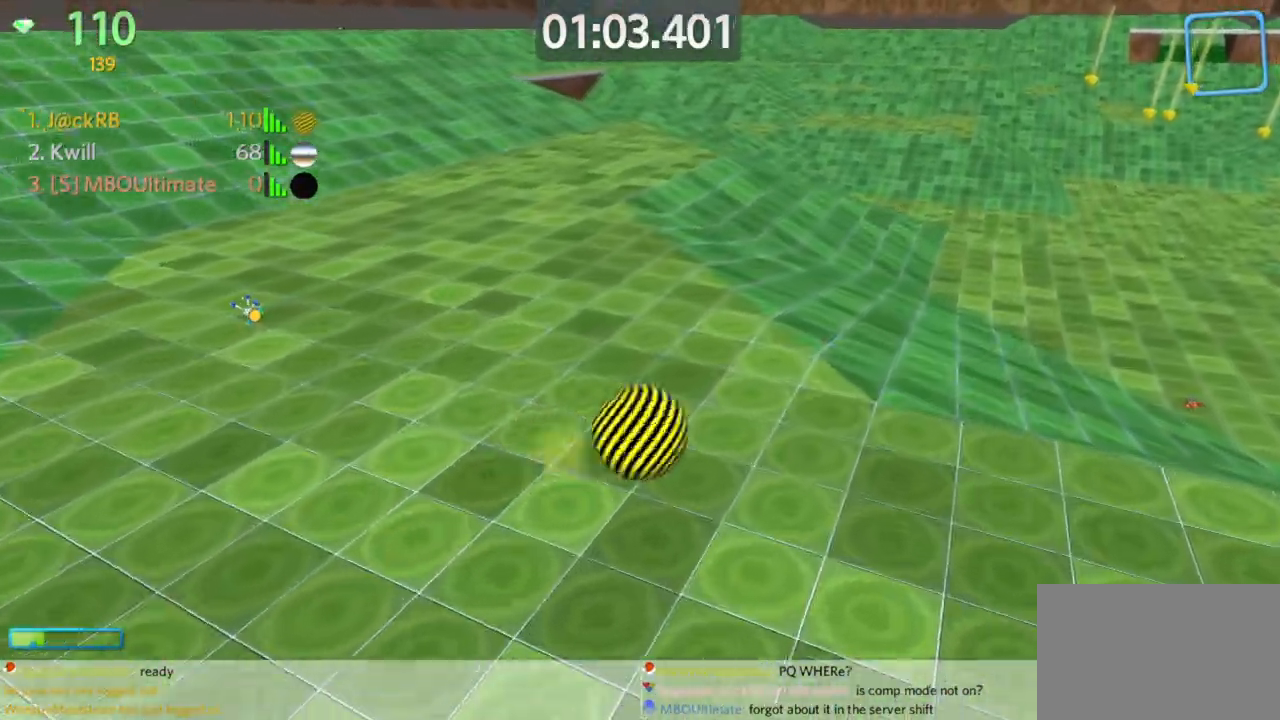
{"keys": ["a", "space", "w"], "mouse": [], "events": [[200, "mouse_right", "down"], [300, "a", "down"], [300, "mouse_right", "up"], [350, "d", "up"], [433, "space", "down"]]}
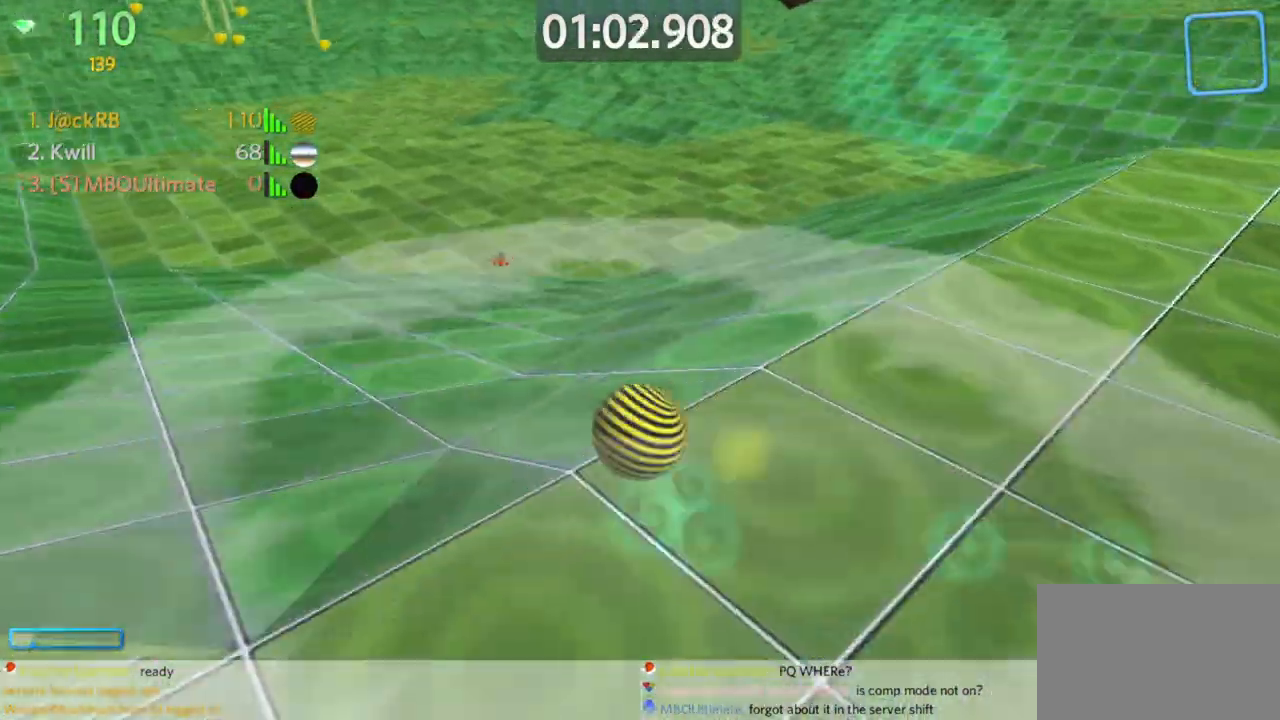
{"keys": ["a", "space", "w"], "mouse": [], "events": []}
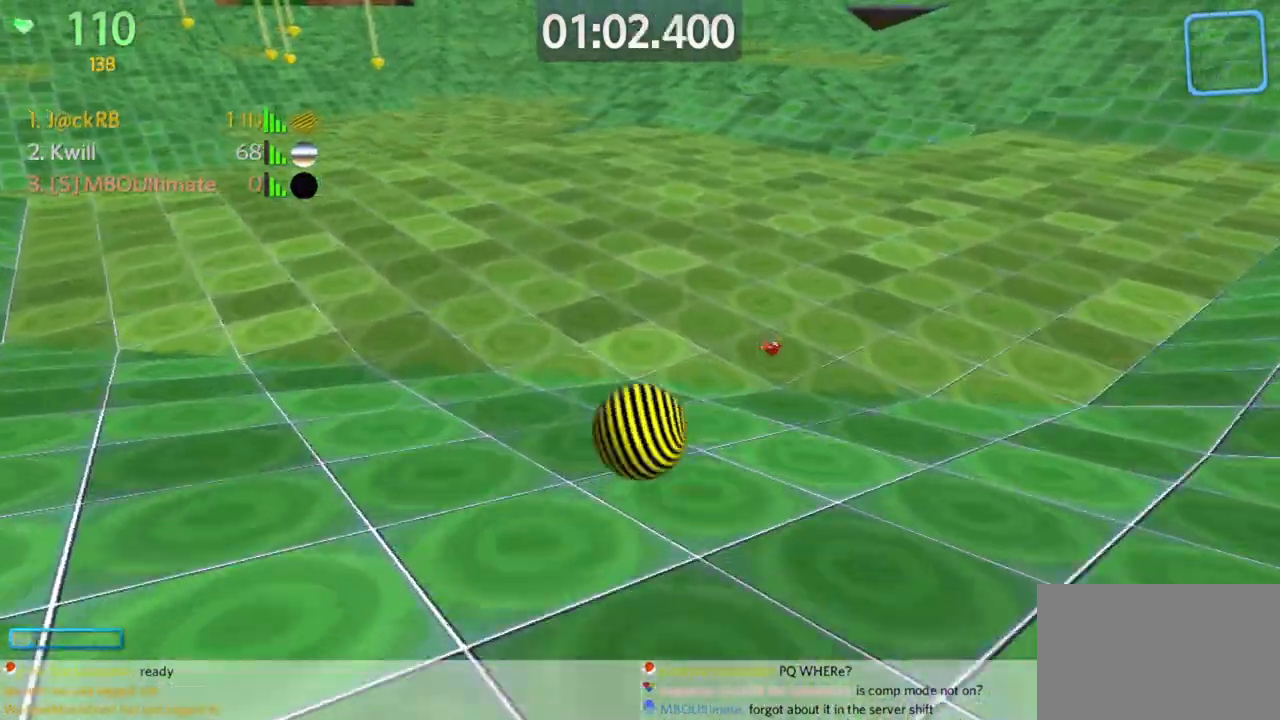
{"keys": ["d", "space", "w"], "mouse": [], "events": [[233, "a", "up"], [367, "d", "down"]]}
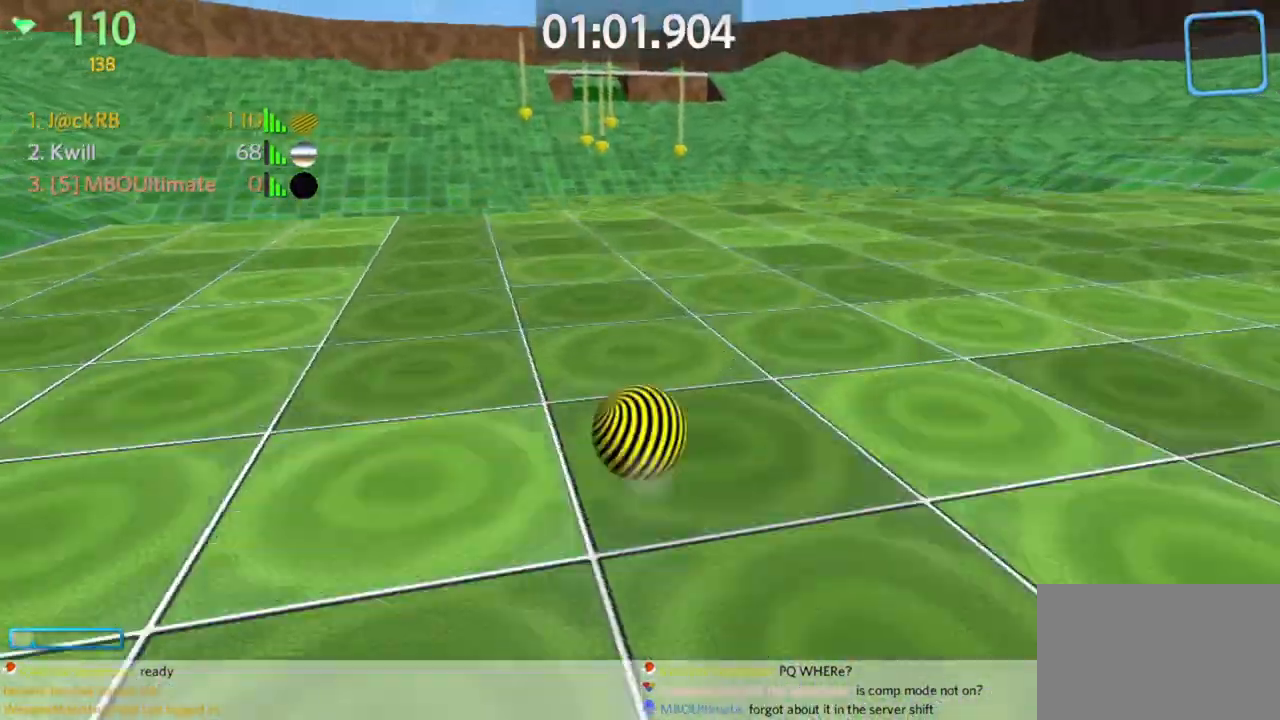
{"keys": ["w"], "mouse": [], "events": [[17, "space", "up"], [67, "d", "up"]]}
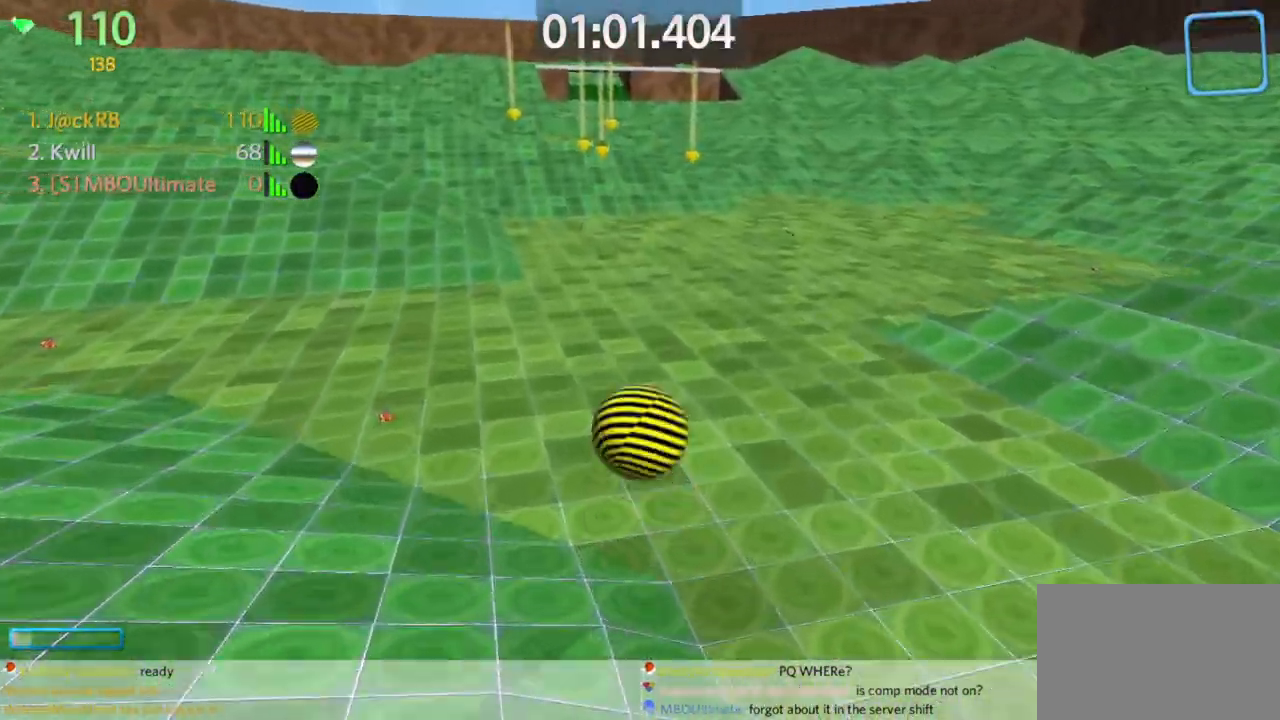
{"keys": ["a", "w"], "mouse": [], "events": [[33, "a", "down"], [317, "a", "up"], [400, "a", "down"]]}
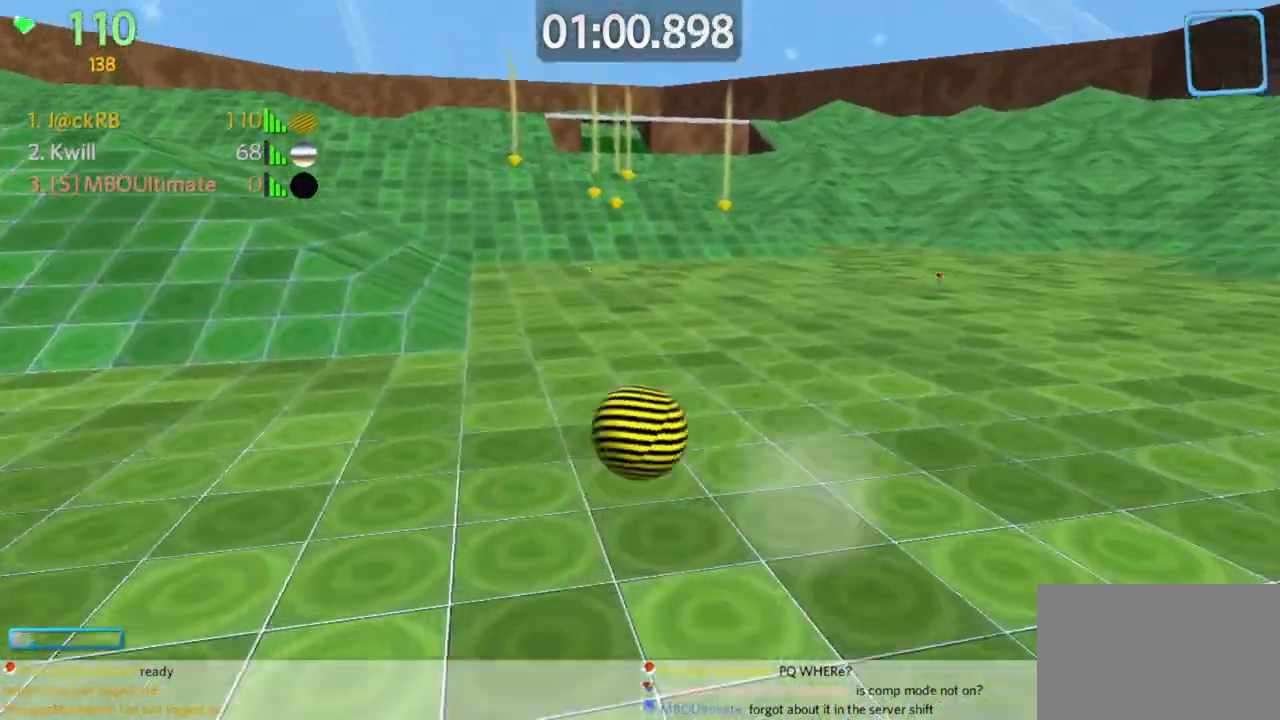
{"keys": ["w"], "mouse": [], "events": [[183, "a", "up"], [283, "a", "down"], [383, "a", "up"]]}
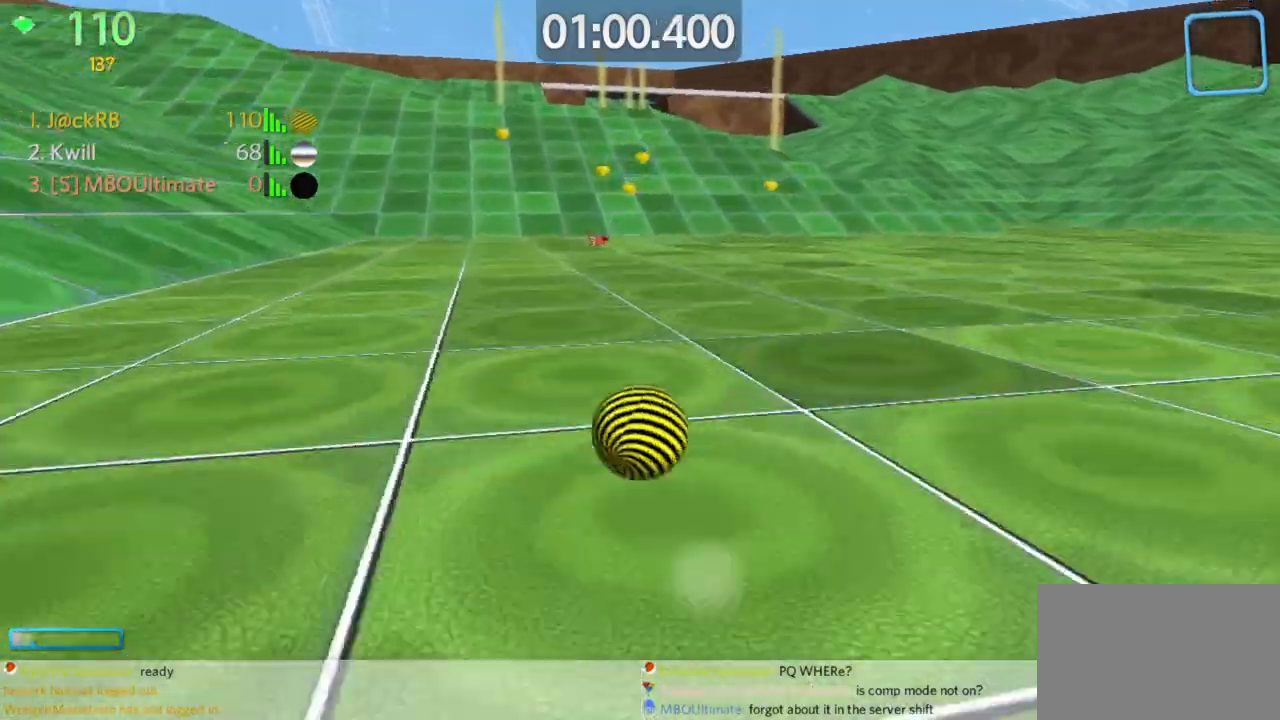
{"keys": ["d", "space"], "mouse": [], "events": [[117, "d", "down"], [217, "d", "up"], [383, "d", "down"], [483, "space", "down"], [483, "w", "up"]]}
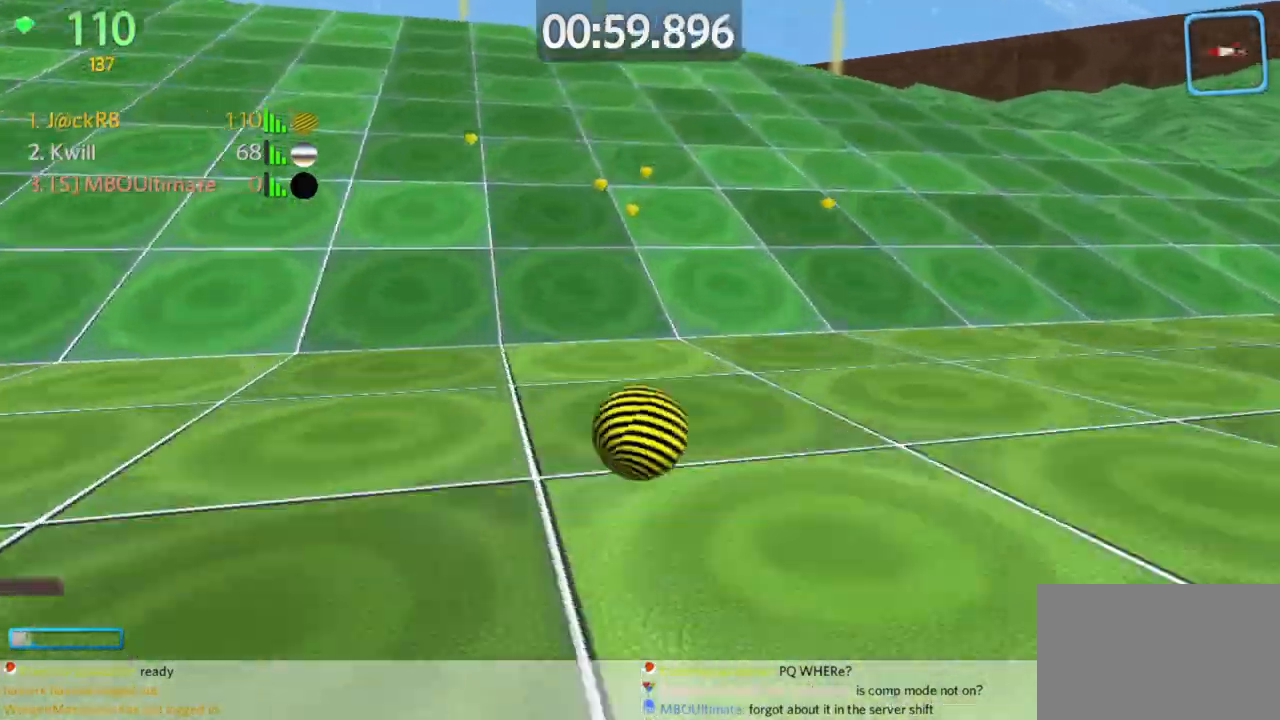
{"keys": ["a", "s"], "mouse": [], "events": [[83, "s", "down"], [83, "space", "up"], [217, "a", "down"], [217, "d", "up"]]}
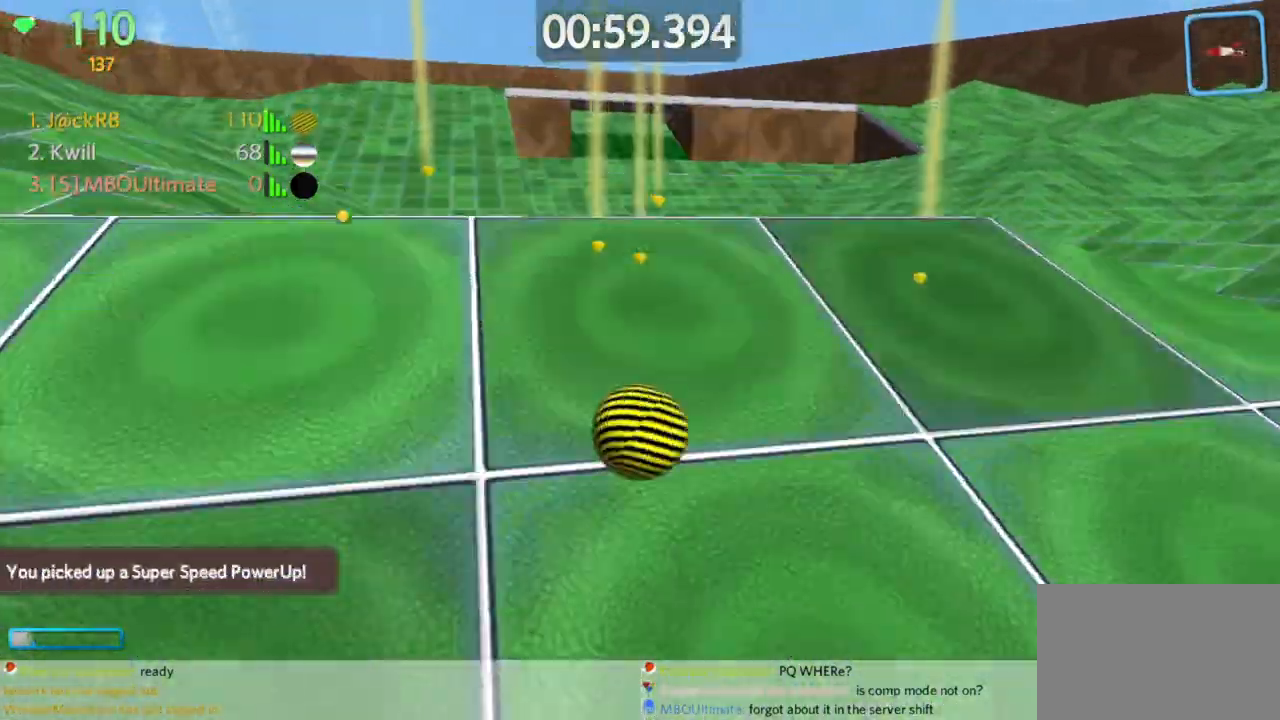
{"keys": ["s"], "mouse": [], "events": [[417, "a", "up"]]}
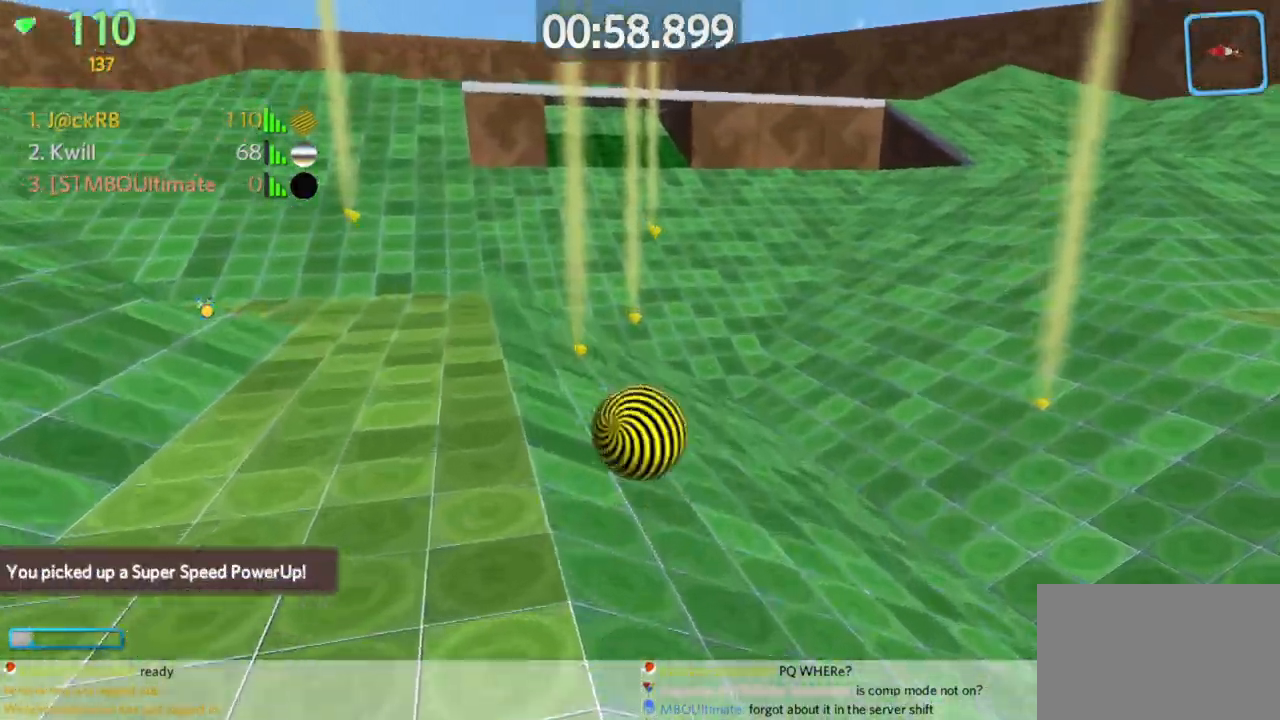
{"keys": ["a", "s"], "mouse": [], "events": [[67, "d", "down"], [300, "d", "up"], [433, "a", "down"]]}
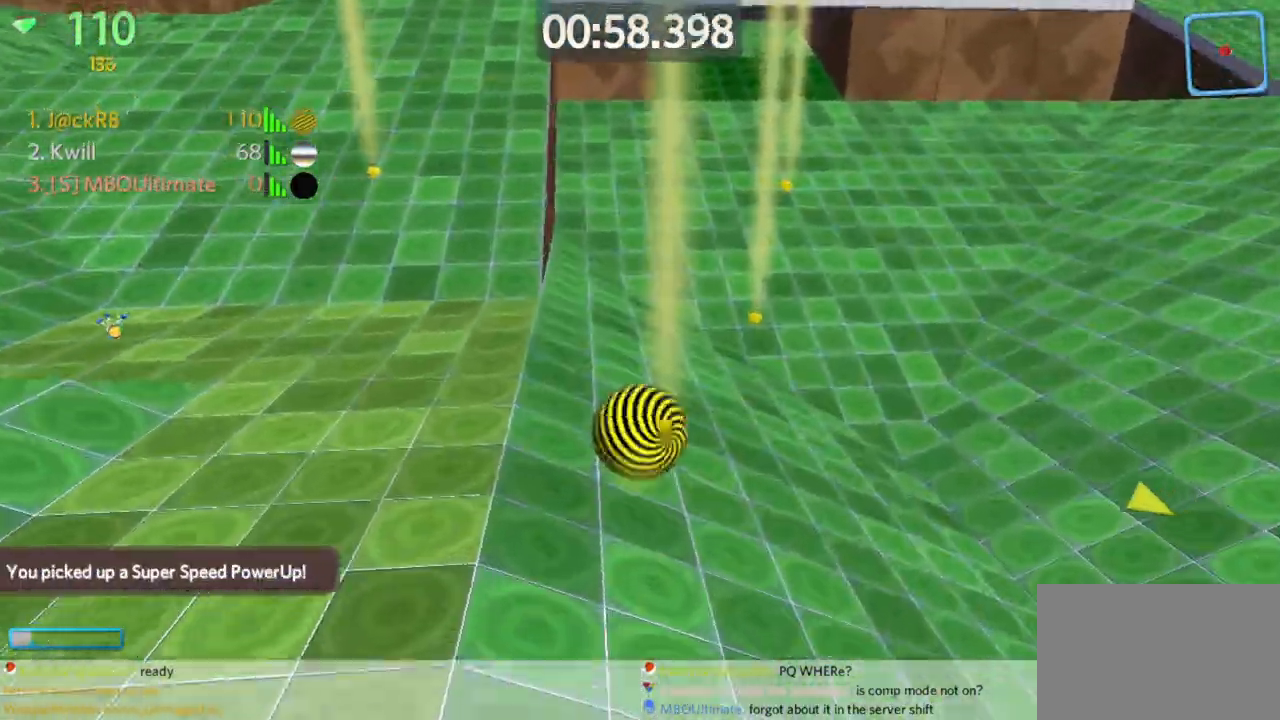
{"keys": ["s"], "mouse": [], "events": [[233, "a", "up"], [233, "d", "down"], [350, "d", "up"]]}
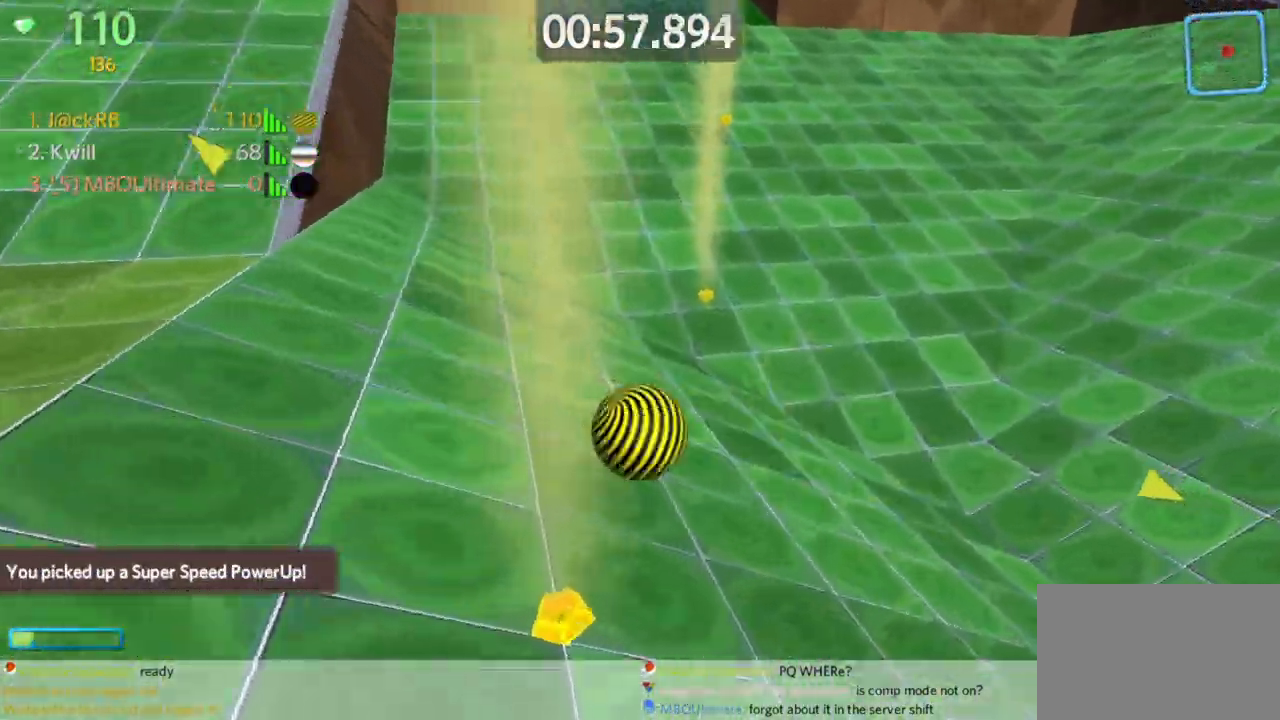
{"keys": ["a", "w"], "mouse": [], "events": [[50, "s", "up"], [133, "space", "down"], [133, "w", "down"], [233, "a", "down"], [333, "space", "up"]]}
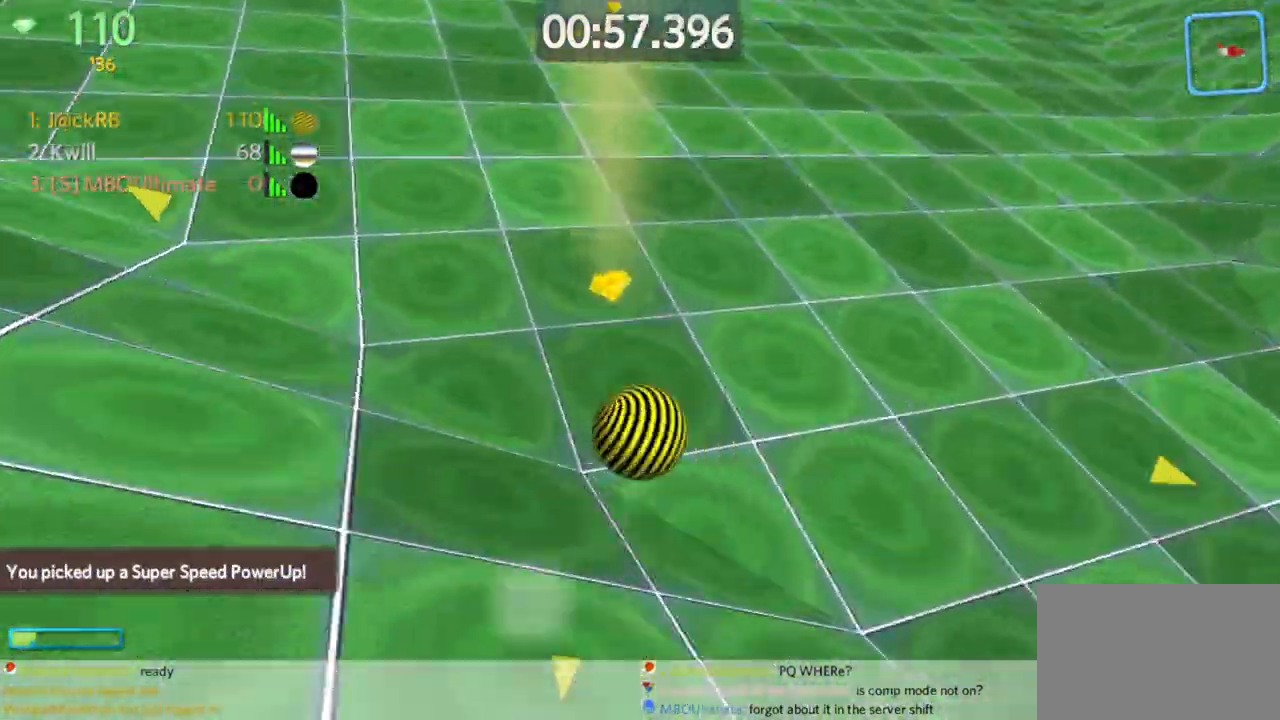
{"keys": ["w"], "mouse": [], "events": [[400, "a", "up"]]}
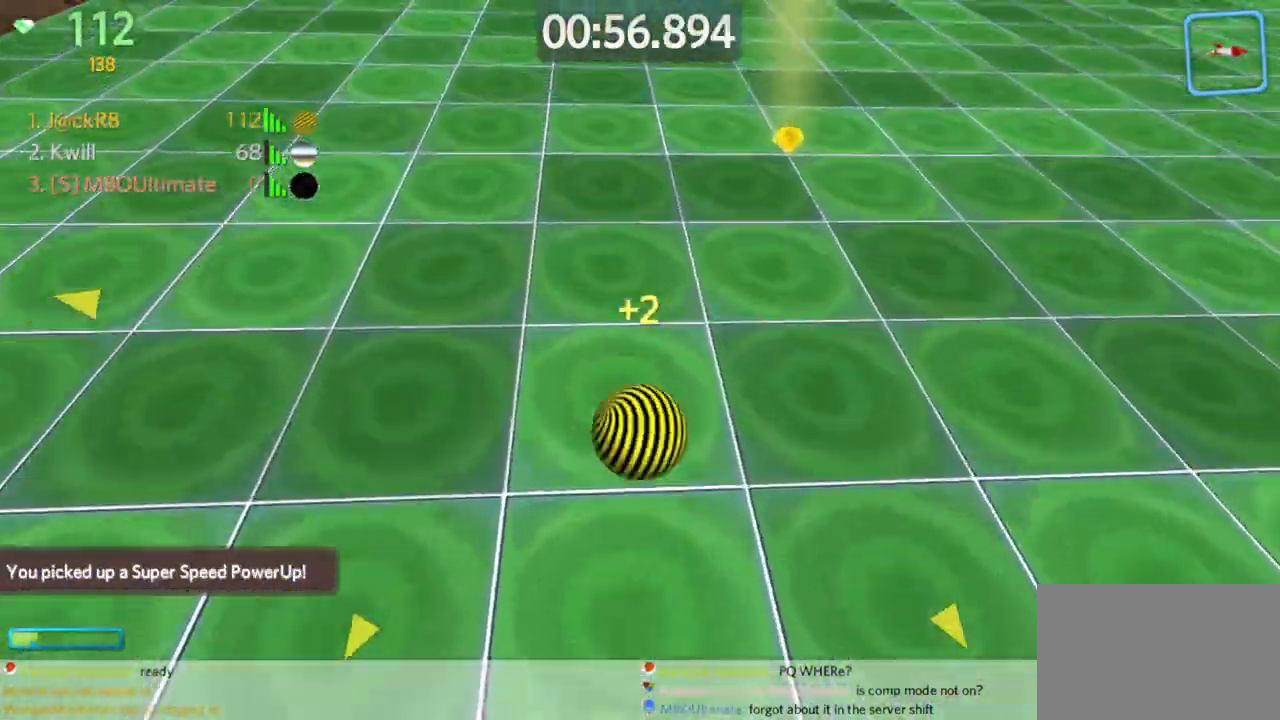
{"keys": ["d", "w"], "mouse": [], "events": [[83, "d", "down"], [167, "w", "up"], [217, "s", "down"], [350, "s", "up"], [400, "w", "down"]]}
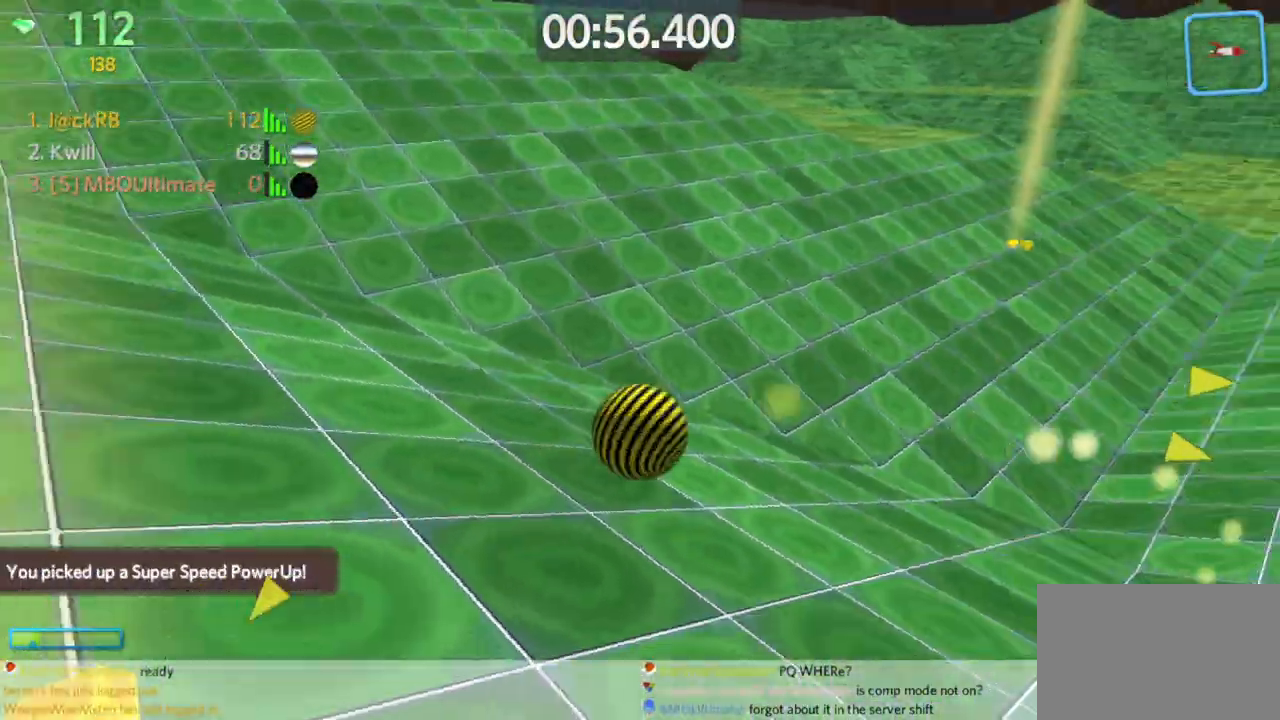
{"keys": ["d", "w"], "mouse": [], "events": []}
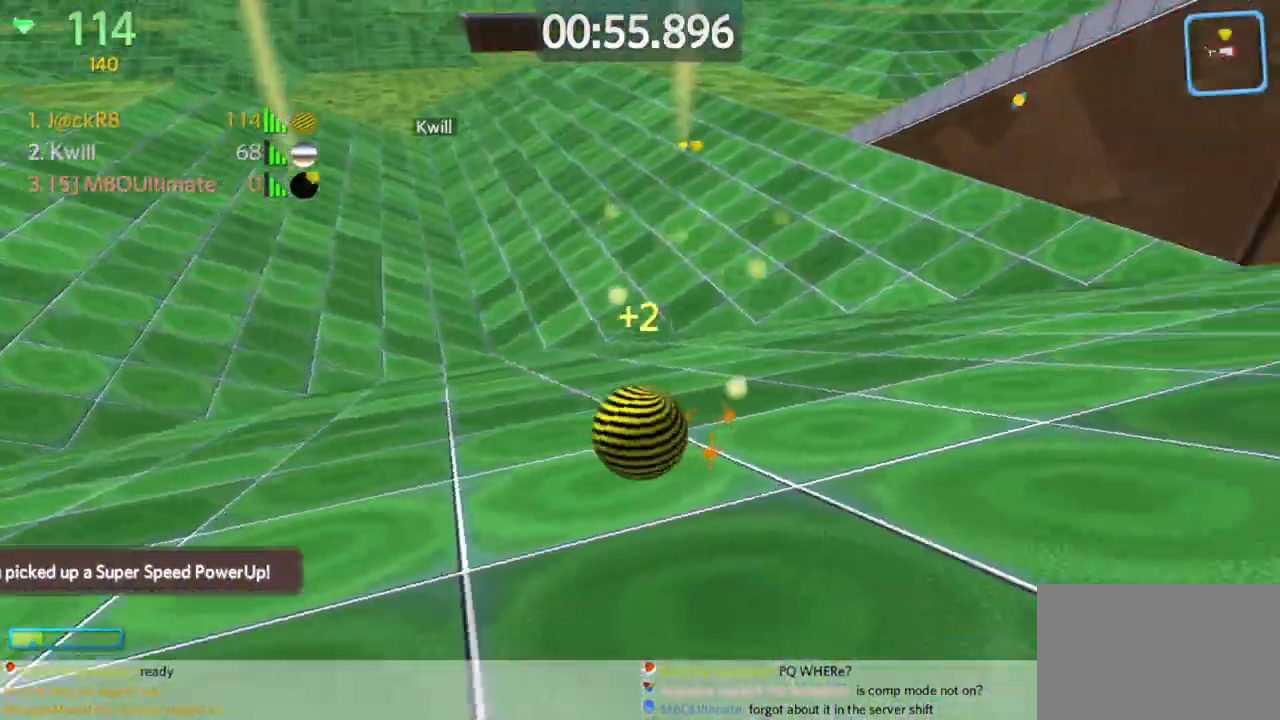
{"keys": ["d", "w"], "mouse": [], "events": []}